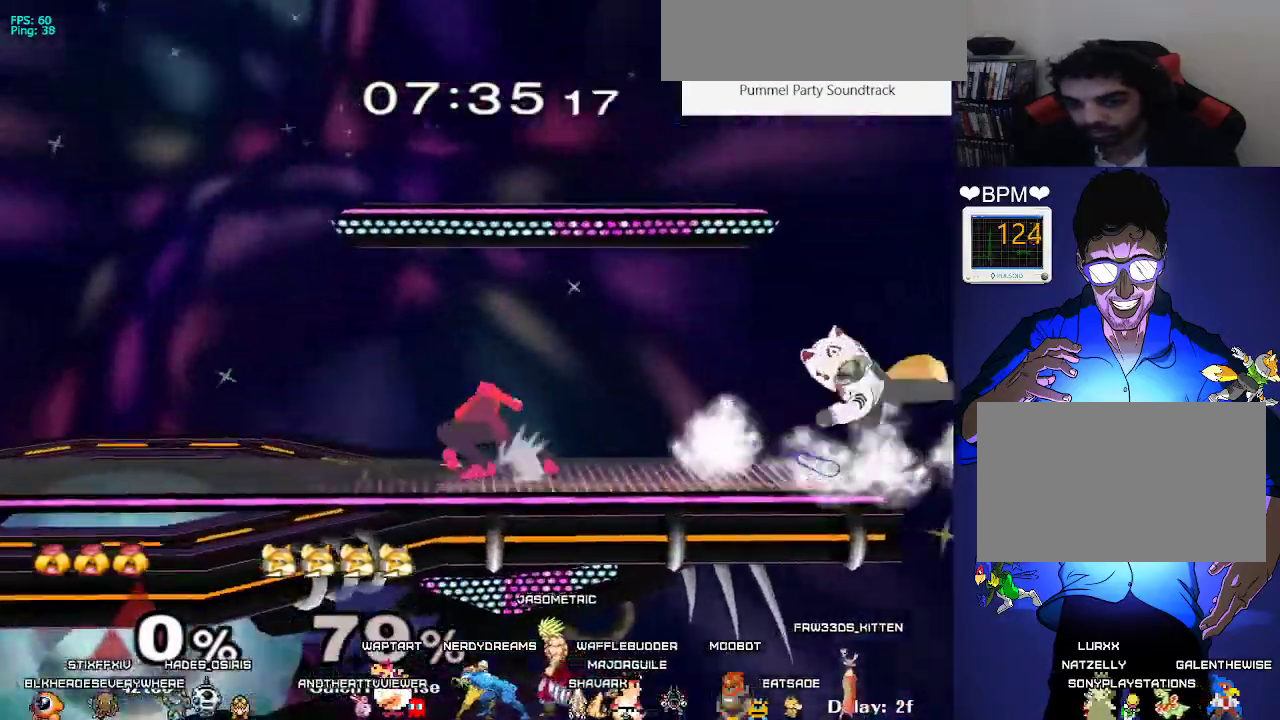
Gameplay with a controller (Nintendo layout); each line is a JSON object with the inputs held at the frame after it. "events" lists button and stick changes between this image and that frame as [ms after this image, input, new state], when the widget could be followed in between. Not read: L3 R3.
{"buttons": ["L1"], "events": [[33, "L1", "down"], [100, "DPAD_DOWN", "up"], [167, "DPAD_DOWN", "down"], [267, "DPAD_DOWN", "up"], [433, "DPAD_LEFT", "up"]]}
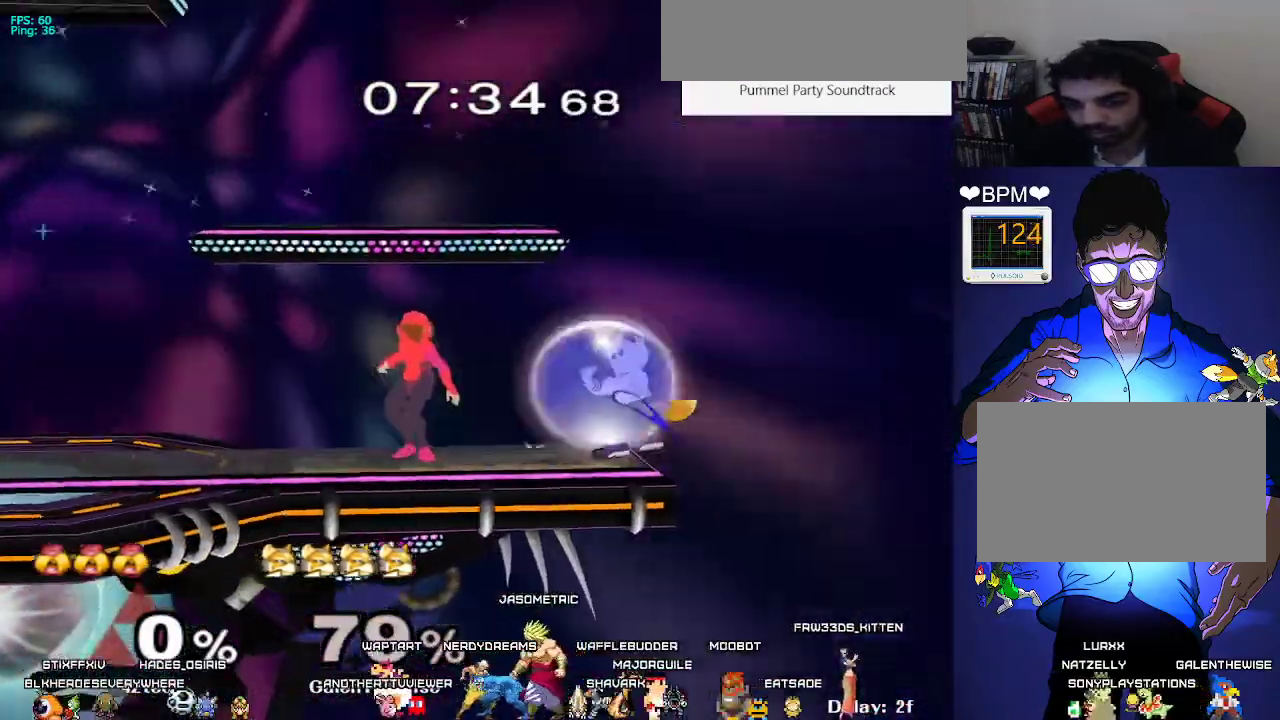
{"buttons": ["DPAD_DOWN"], "events": [[67, "DPAD_LEFT", "down"], [317, "DPAD_LEFT", "up"], [367, "L1", "up"], [500, "DPAD_DOWN", "down"]]}
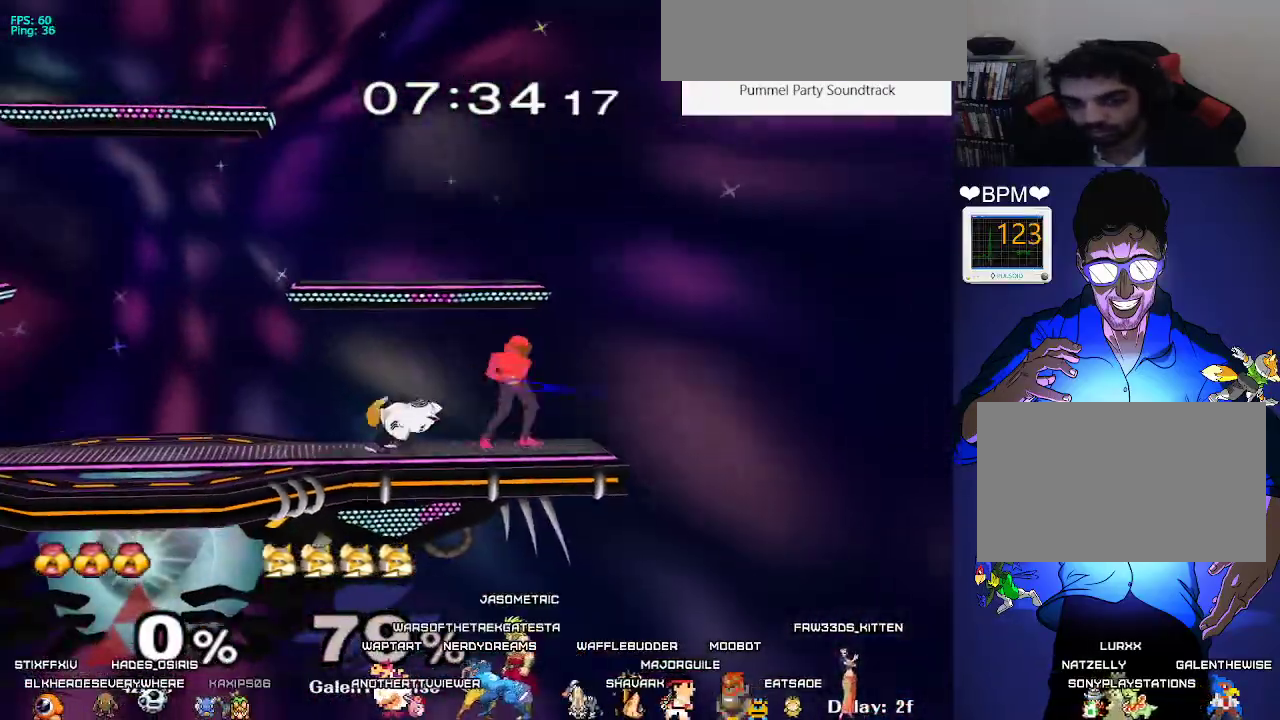
{"buttons": ["L1"], "events": [[167, "L1", "down"], [233, "DPAD_DOWN", "up"]]}
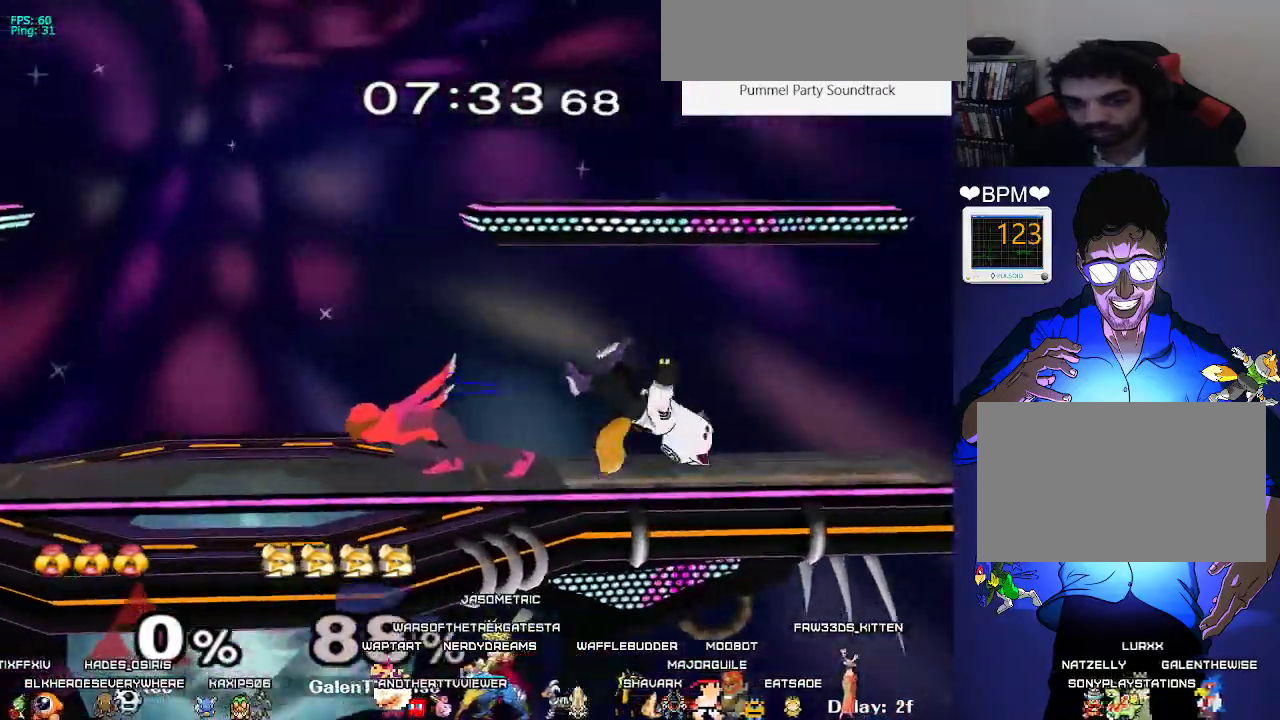
{"buttons": [], "events": [[100, "L1", "up"], [150, "DPAD_UP", "down"], [200, "DPAD_LEFT", "down"], [317, "DPAD_DOWN", "down"], [333, "DPAD_UP", "up"], [367, "DPAD_LEFT", "up"], [433, "DPAD_DOWN", "up"]]}
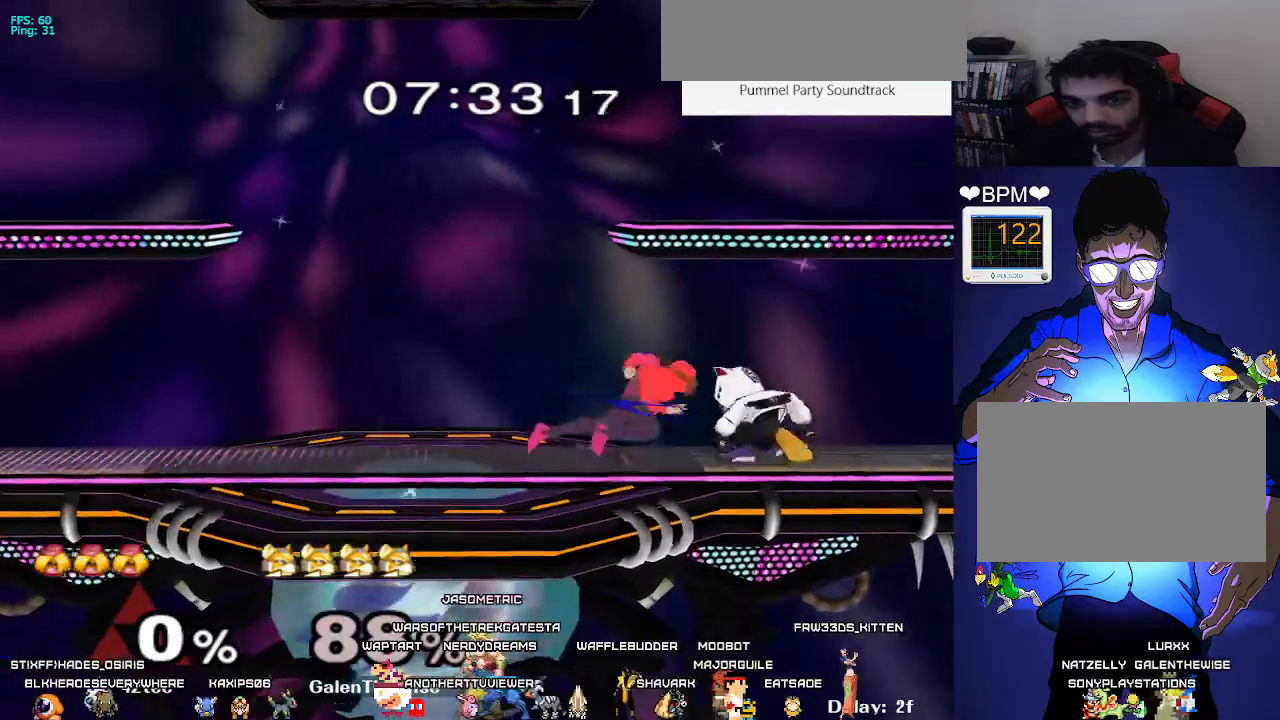
{"buttons": ["DPAD_LEFT"], "events": [[33, "DPAD_DOWN", "down"], [183, "B", "down"], [233, "B", "up"], [267, "DPAD_DOWN", "up"], [300, "DPAD_LEFT", "down"], [300, "X", "down"], [333, "X", "up"], [367, "C_DOWN", "down"], [433, "C_DOWN", "up"]]}
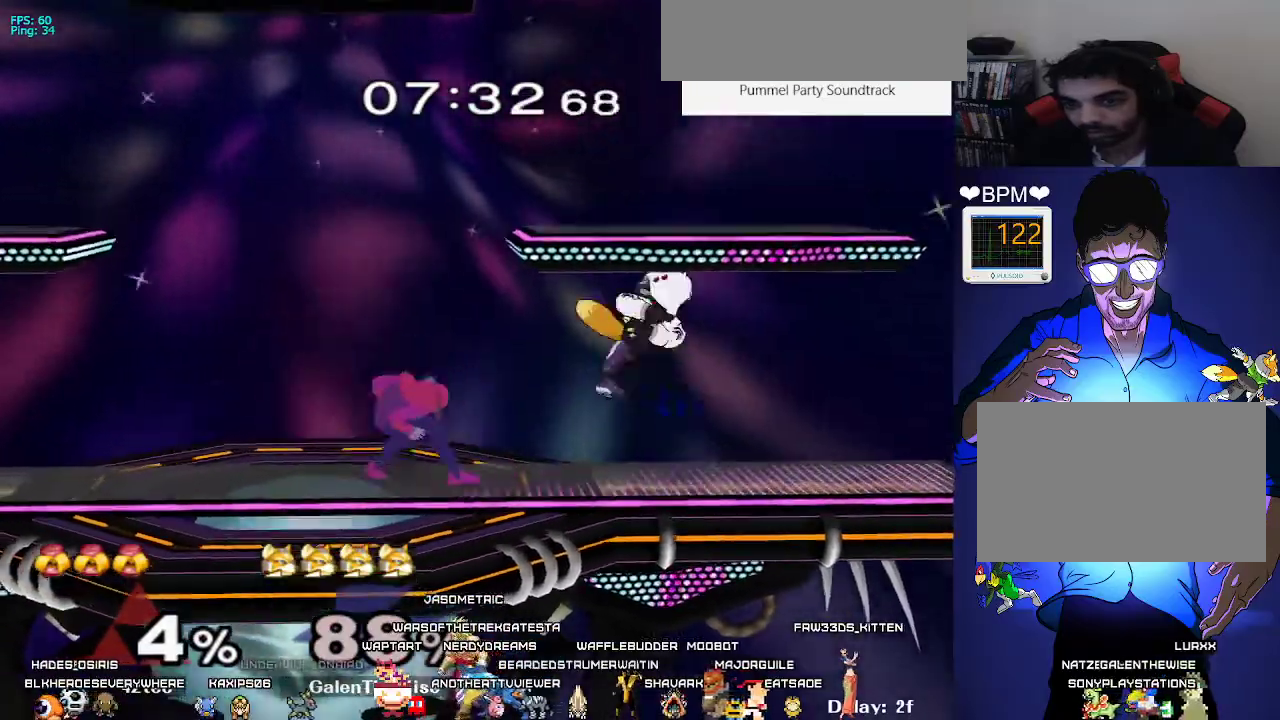
{"buttons": ["L1"], "events": [[150, "DPAD_DOWN", "down"], [150, "DPAD_UP", "down"], [150, "Z", "down"], [183, "DPAD_LEFT", "up"], [183, "DPAD_UP", "up"], [233, "DPAD_DOWN", "up"], [233, "Z", "up"], [250, "L1", "down"]]}
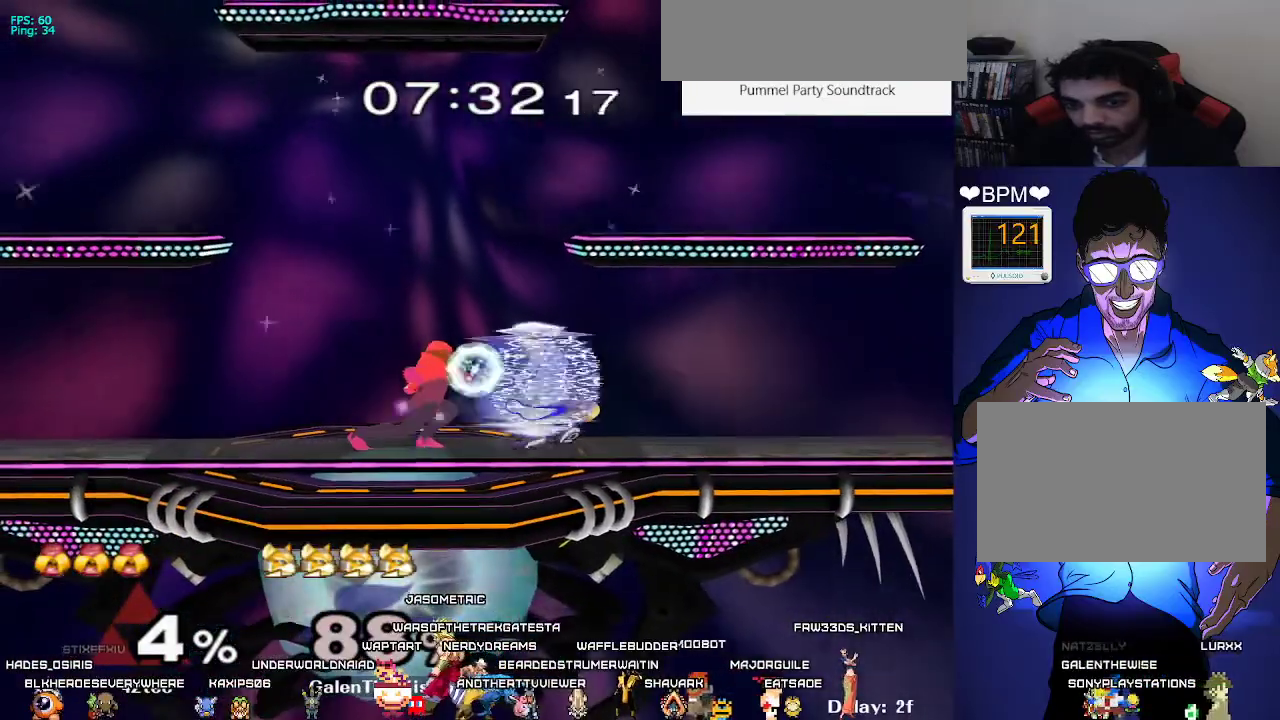
{"buttons": ["L1"], "events": []}
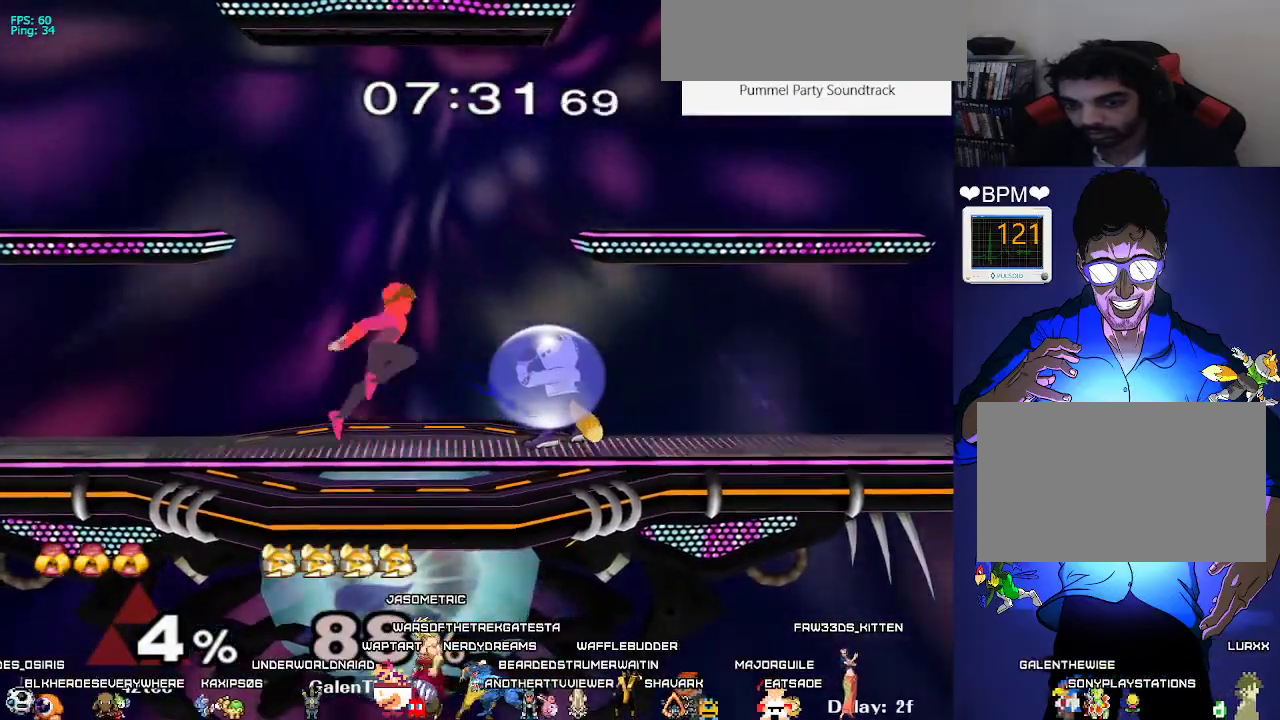
{"buttons": ["L1", "DPAD_LEFT"], "events": [[233, "X", "down"], [383, "DPAD_LEFT", "down"], [483, "X", "up"]]}
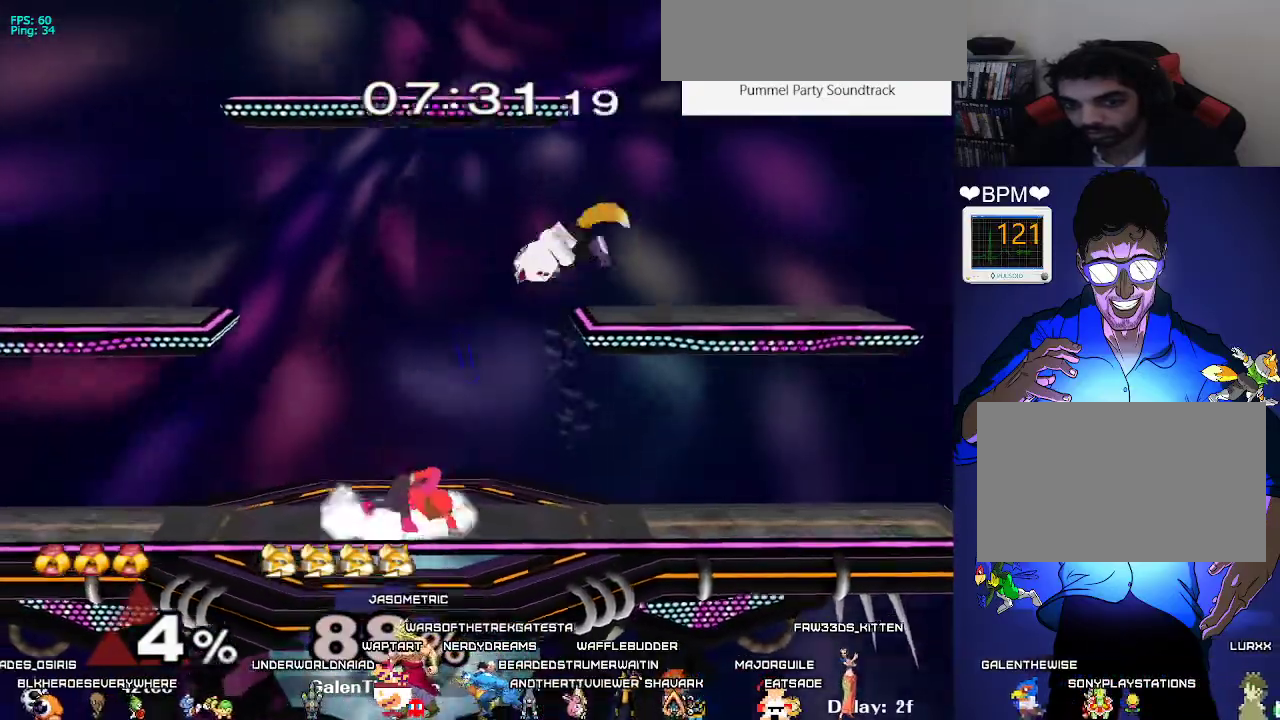
{"buttons": ["B", "DPAD_DOWN"], "events": [[67, "DPAD_DOWN", "down"], [100, "C_DOWN", "down"], [133, "L1", "up"], [167, "DPAD_DOWN", "up"], [167, "DPAD_LEFT", "up"], [217, "C_DOWN", "up"], [217, "DPAD_DOWN", "down"], [217, "DPAD_LEFT", "down"], [233, "Z", "down"], [317, "DPAD_LEFT", "up"], [350, "DPAD_DOWN", "up"], [367, "Z", "up"], [417, "DPAD_DOWN", "down"], [483, "B", "down"]]}
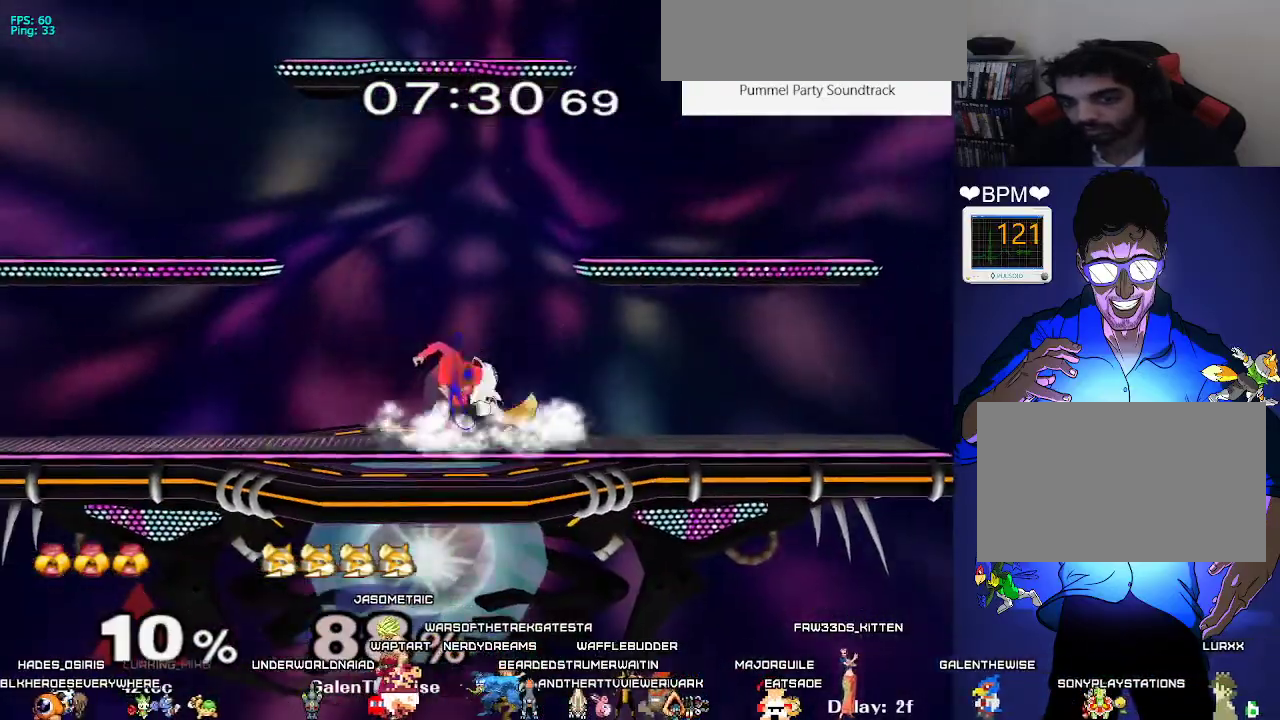
{"buttons": ["B", "DPAD_DOWN"], "events": [[50, "B", "up"], [83, "DPAD_LEFT", "down"], [100, "Y", "down"], [150, "R1", "down"], [183, "Y", "up"], [233, "R1", "up"], [250, "DPAD_DOWN", "up"], [450, "DPAD_DOWN", "down"], [450, "DPAD_LEFT", "up"], [467, "B", "down"]]}
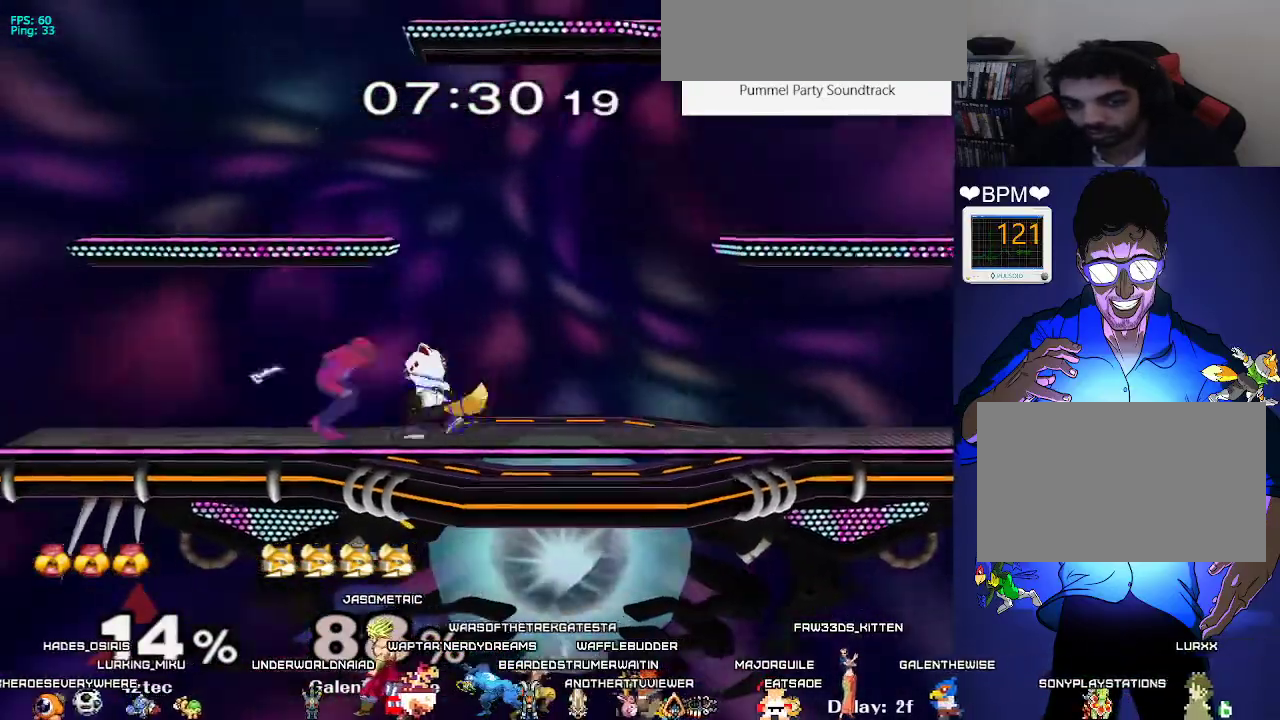
{"buttons": ["DPAD_DOWN"], "events": [[50, "B", "up"], [83, "Y", "down"], [117, "DPAD_LEFT", "down"], [133, "R1", "down"], [167, "Y", "up"], [217, "R1", "up"], [267, "DPAD_LEFT", "up"], [367, "A", "down"], [450, "A", "up"]]}
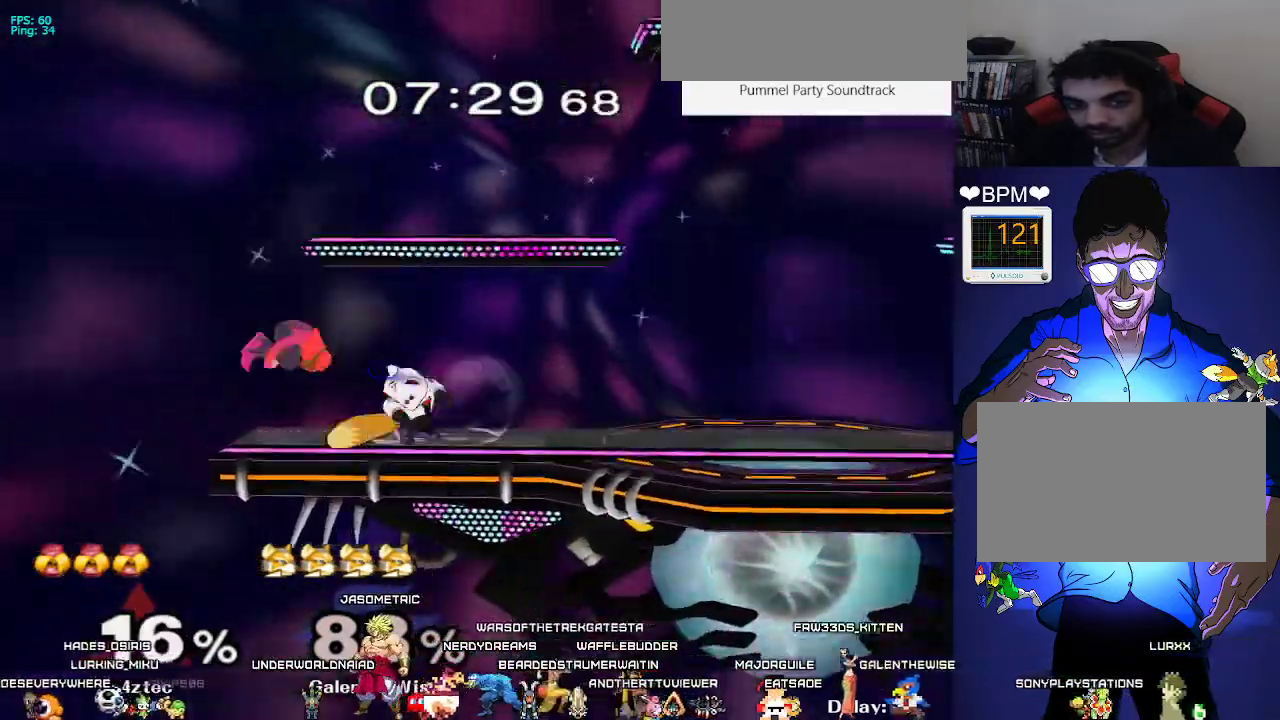
{"buttons": ["A", "DPAD_DOWN"], "events": [[467, "A", "down"]]}
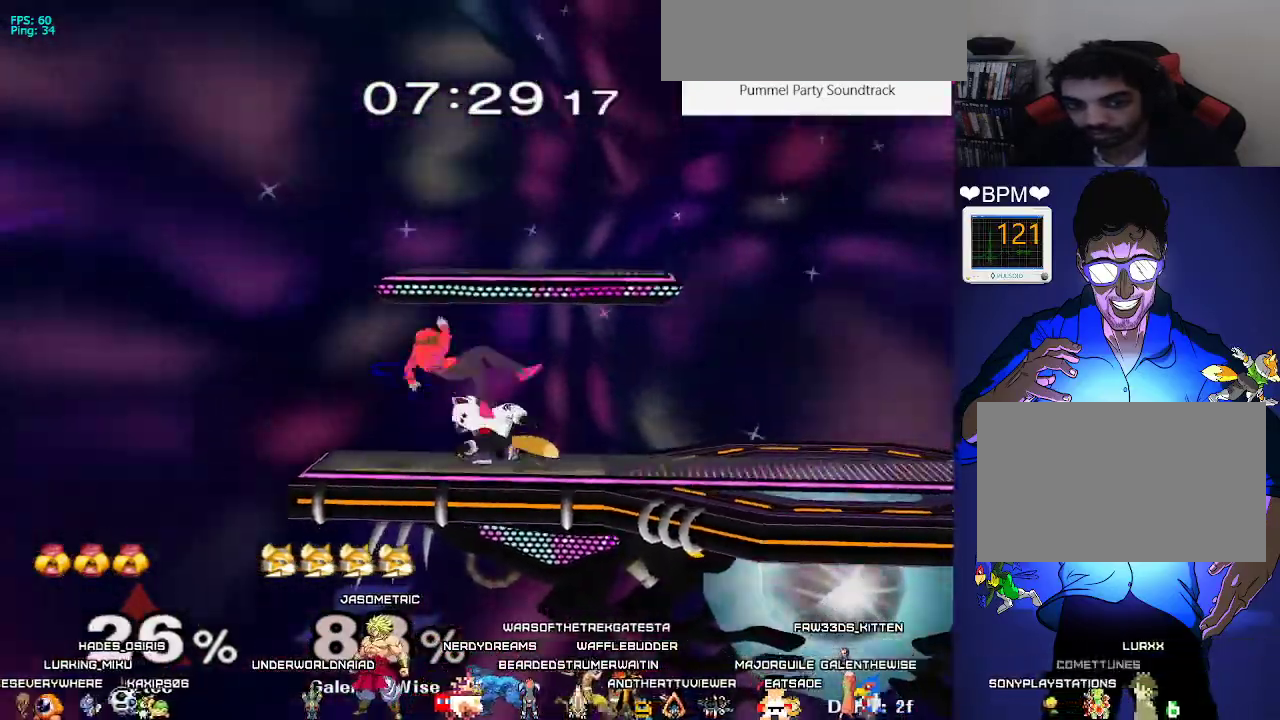
{"buttons": [], "events": [[50, "A", "up"], [117, "A", "down"], [183, "A", "up"], [417, "DPAD_DOWN", "up"]]}
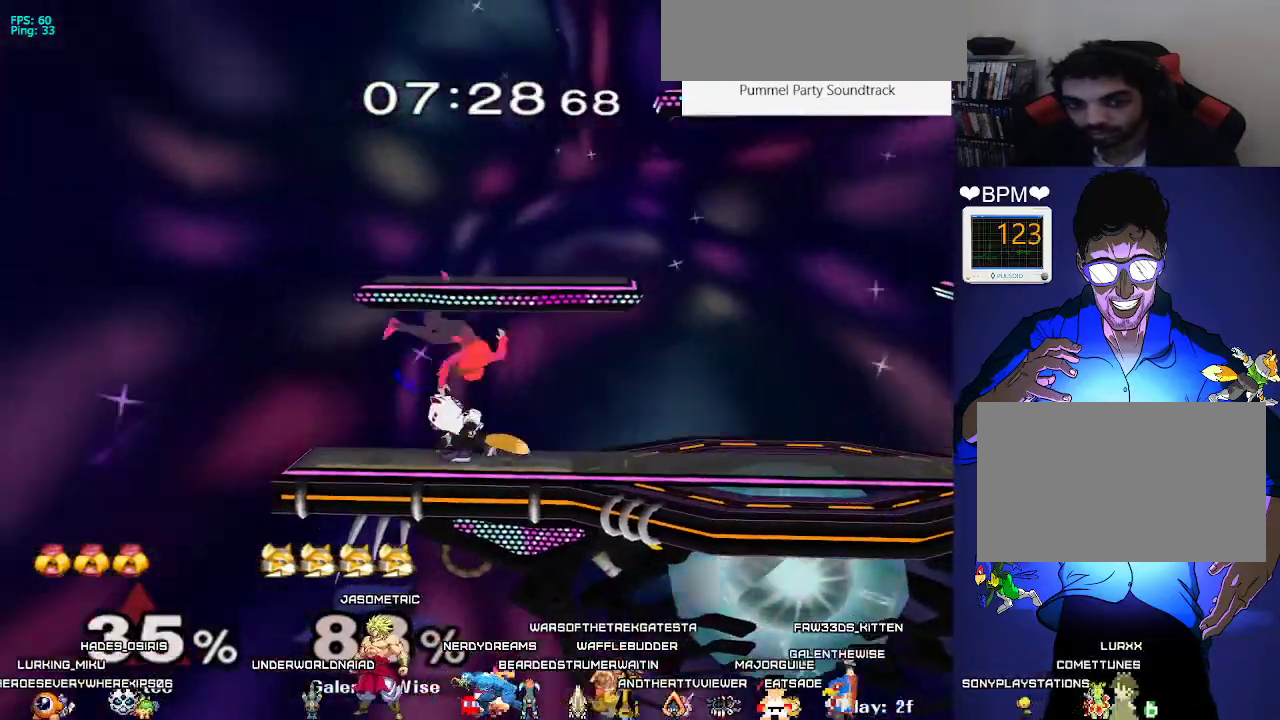
{"buttons": ["B", "DPAD_DOWN"], "events": [[150, "A", "down"], [250, "A", "up"], [417, "DPAD_DOWN", "down"], [483, "B", "down"]]}
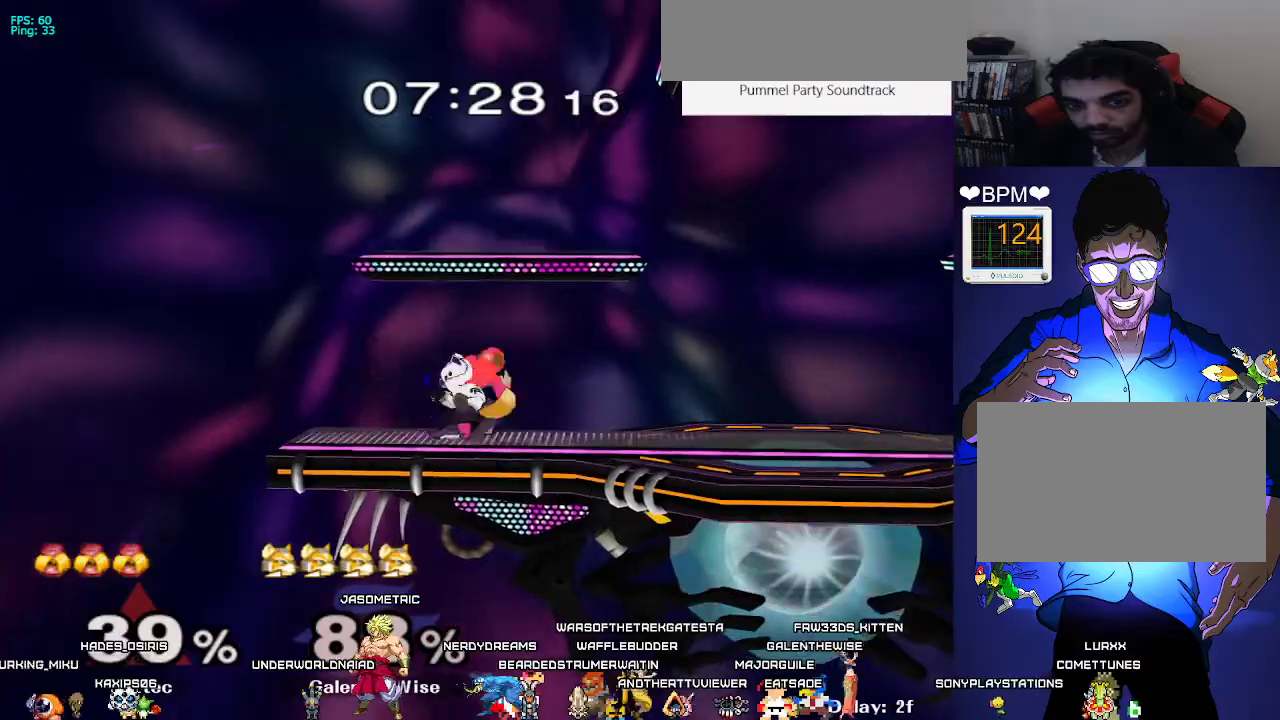
{"buttons": ["DPAD_RIGHT"], "events": [[67, "B", "up"], [100, "Y", "down"], [133, "DPAD_RIGHT", "down"], [167, "R1", "down"], [200, "Y", "up"], [250, "R1", "up"], [267, "DPAD_DOWN", "up"], [283, "DPAD_RIGHT", "up"], [483, "DPAD_RIGHT", "down"]]}
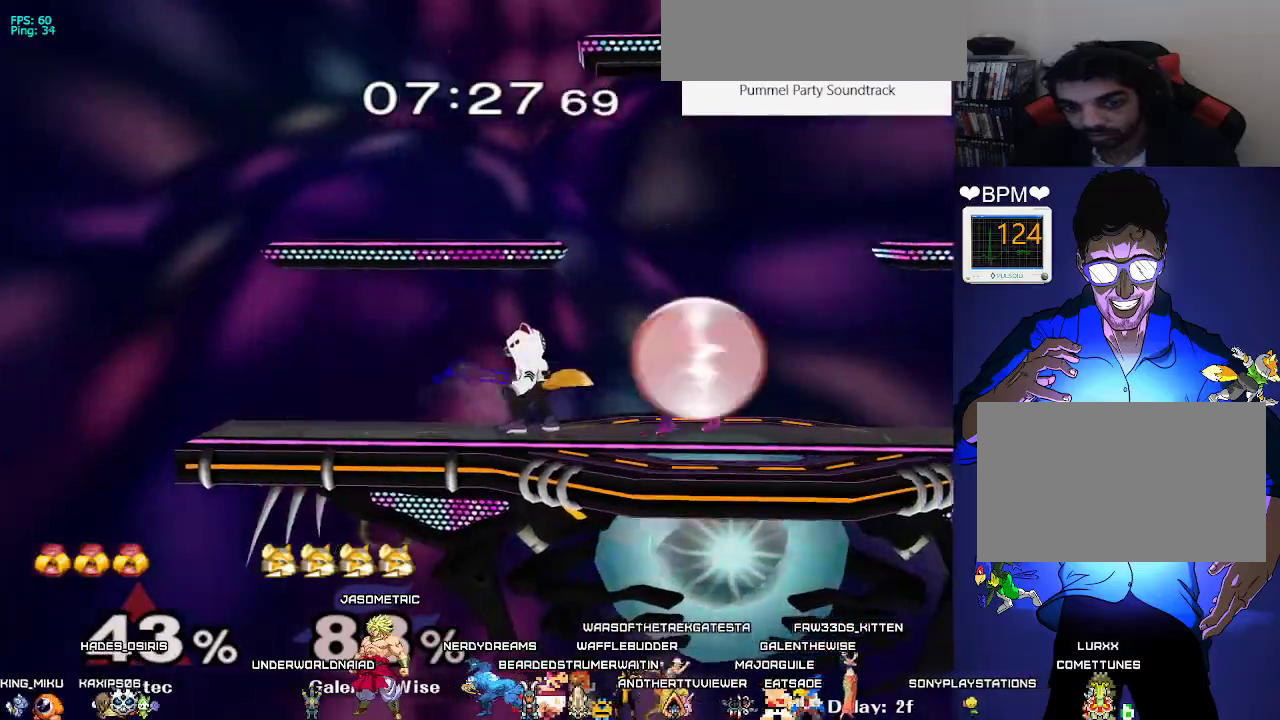
{"buttons": ["DPAD_DOWN"], "events": [[117, "X", "down"], [150, "X", "up"], [183, "B", "down"], [183, "DPAD_DOWN", "down"], [200, "DPAD_RIGHT", "up"], [250, "B", "up"], [333, "Y", "down"], [367, "R1", "down"], [383, "Y", "up"], [417, "R1", "up"]]}
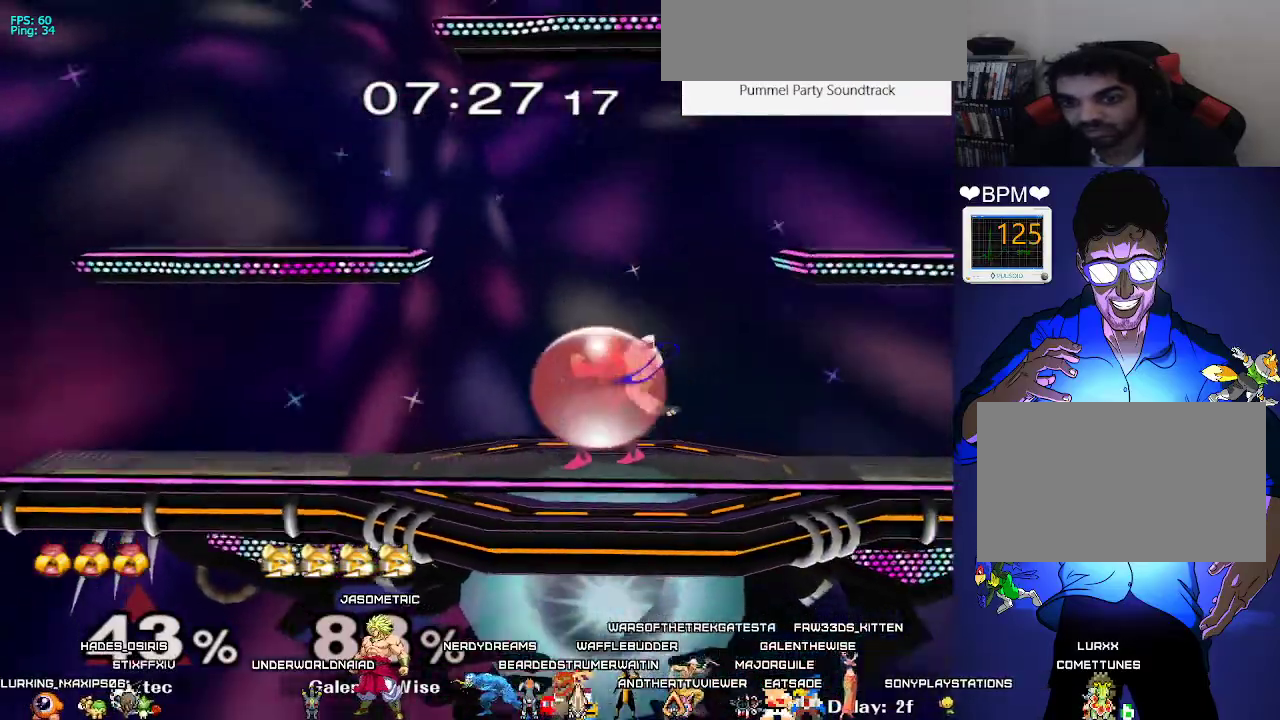
{"buttons": ["DPAD_DOWN"], "events": [[100, "DPAD_DOWN", "up"], [150, "DPAD_DOWN", "down"], [200, "B", "down"], [267, "B", "up"], [417, "B", "down"], [467, "B", "up"]]}
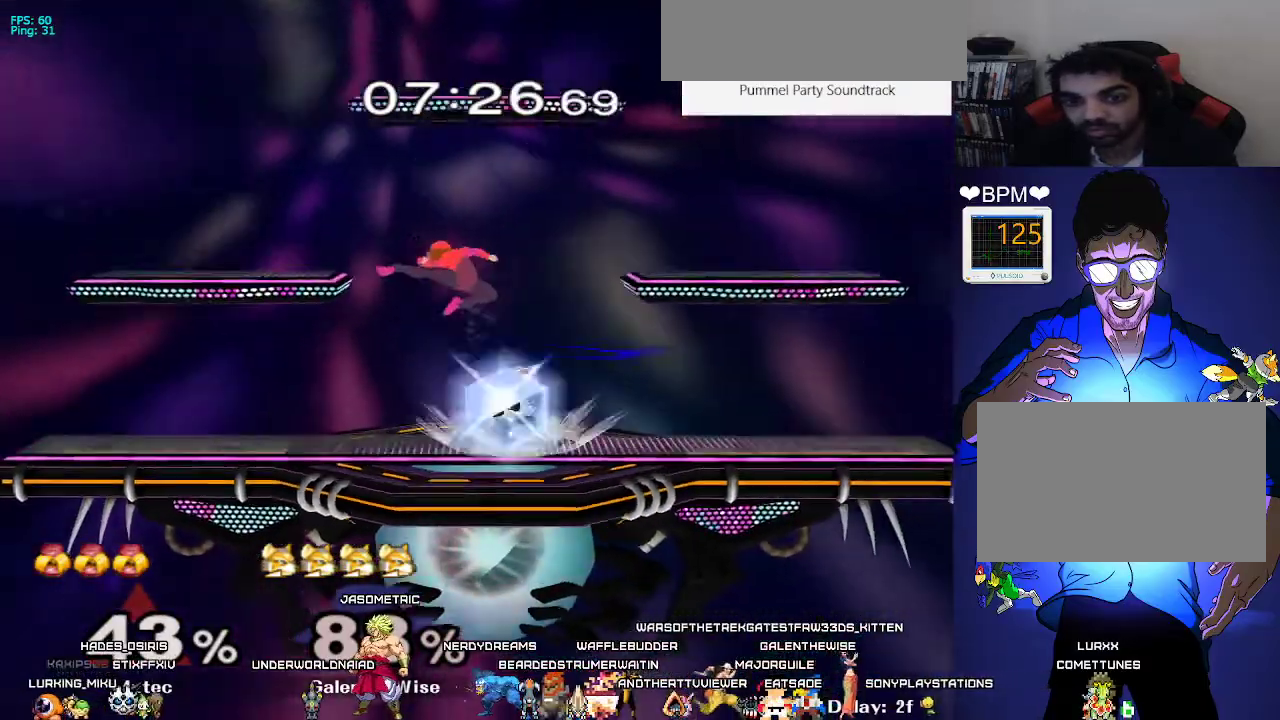
{"buttons": ["DPAD_DOWN", "DPAD_RIGHT"], "events": [[17, "DPAD_DOWN", "up"], [50, "X", "down"], [67, "X", "up"], [83, "DPAD_LEFT", "down"], [133, "C_LEFT", "down"], [300, "DPAD_LEFT", "up"], [317, "C_LEFT", "up"], [317, "DPAD_RIGHT", "down"], [417, "Z", "down"], [433, "DPAD_DOWN", "down"], [483, "Z", "up"]]}
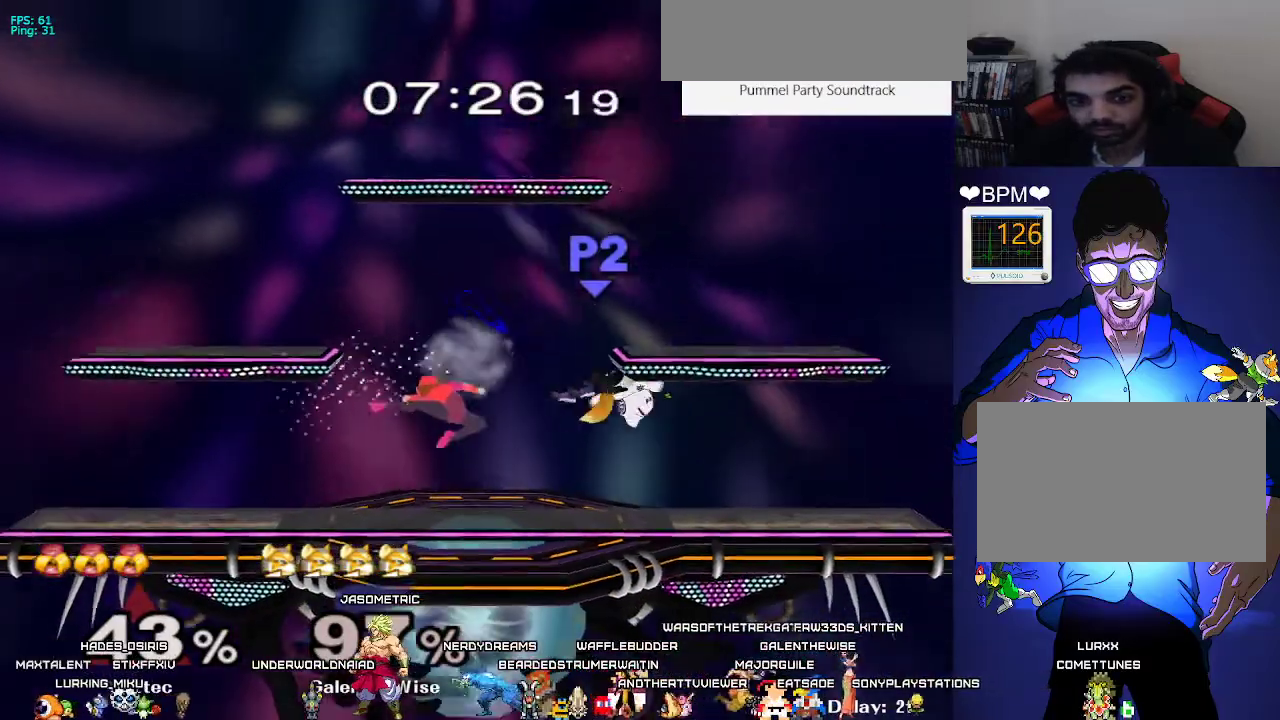
{"buttons": ["L1", "DPAD_DOWN", "DPAD_LEFT"], "events": [[67, "L1", "down"], [150, "DPAD_DOWN", "up"], [183, "DPAD_RIGHT", "up"], [283, "L1", "up"], [367, "DPAD_DOWN", "down"], [450, "DPAD_LEFT", "down"], [500, "L1", "down"]]}
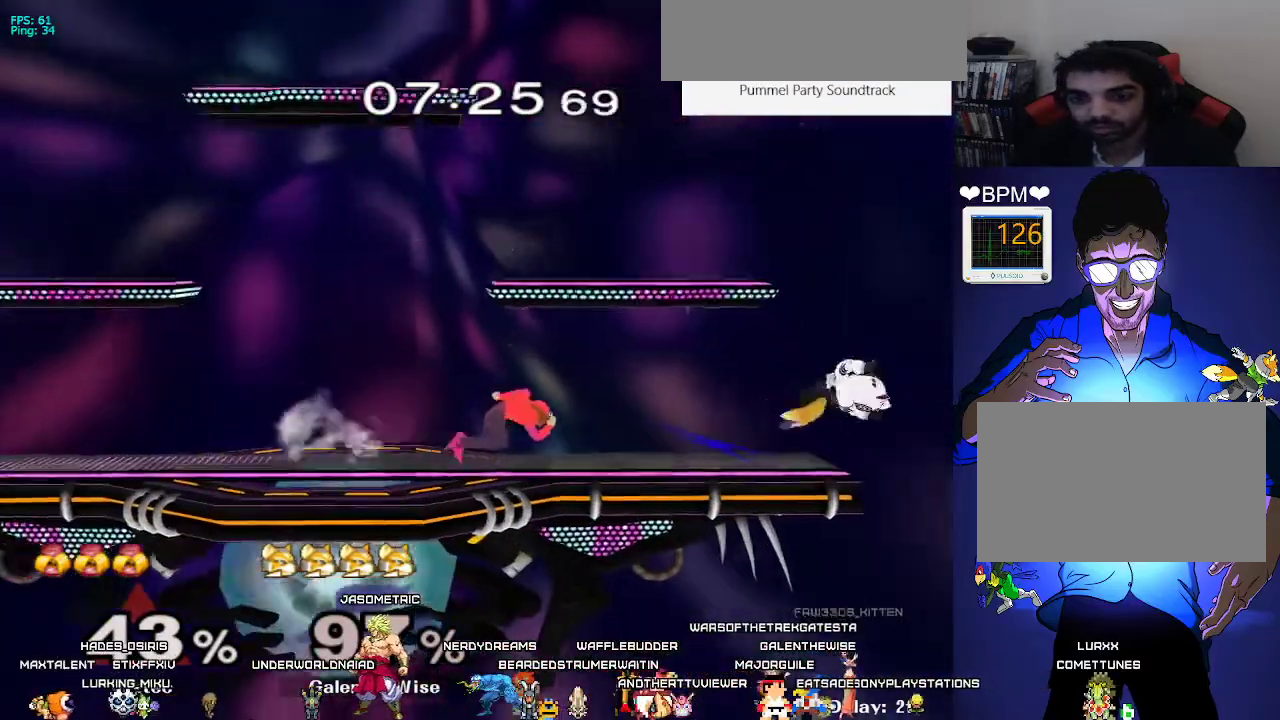
{"buttons": [], "events": [[150, "DPAD_DOWN", "up"], [433, "DPAD_LEFT", "up"], [450, "L1", "up"]]}
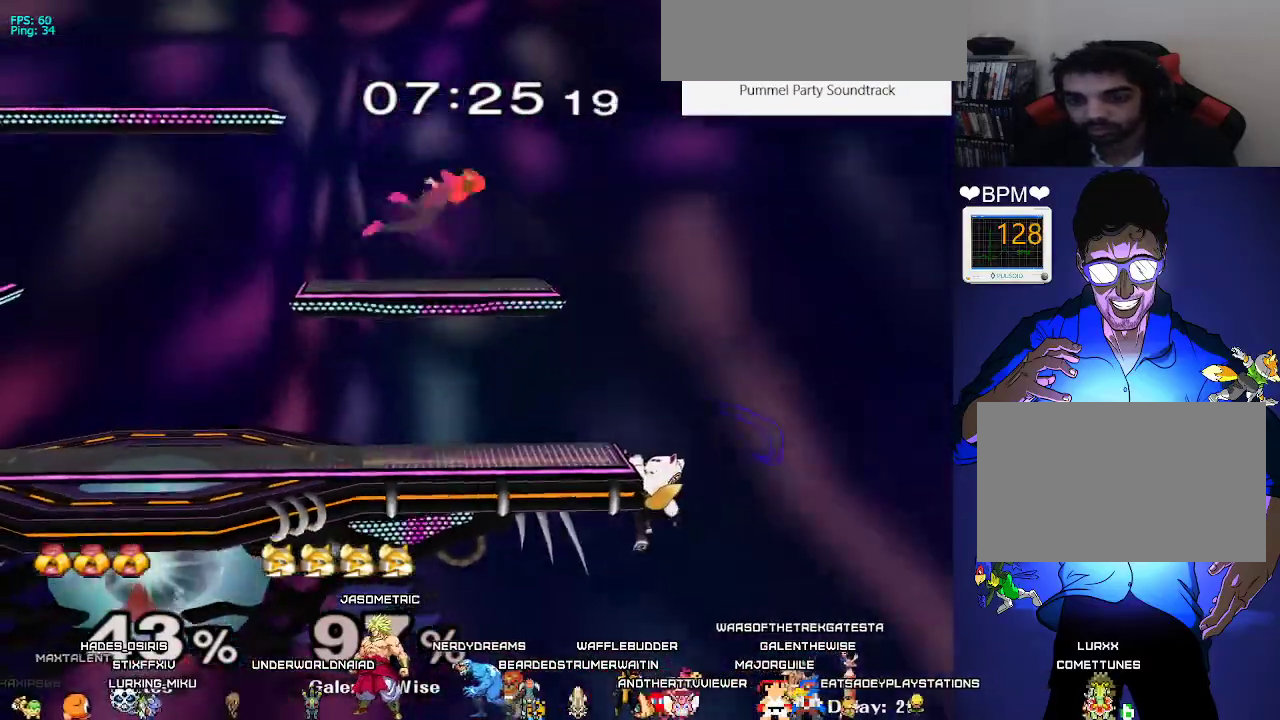
{"buttons": [], "events": [[33, "DPAD_DOWN", "down"], [83, "B", "down"], [150, "DPAD_DOWN", "up"], [167, "B", "up"], [200, "DPAD_UP", "down"], [233, "B", "down"], [300, "DPAD_UP", "up"], [317, "B", "up"]]}
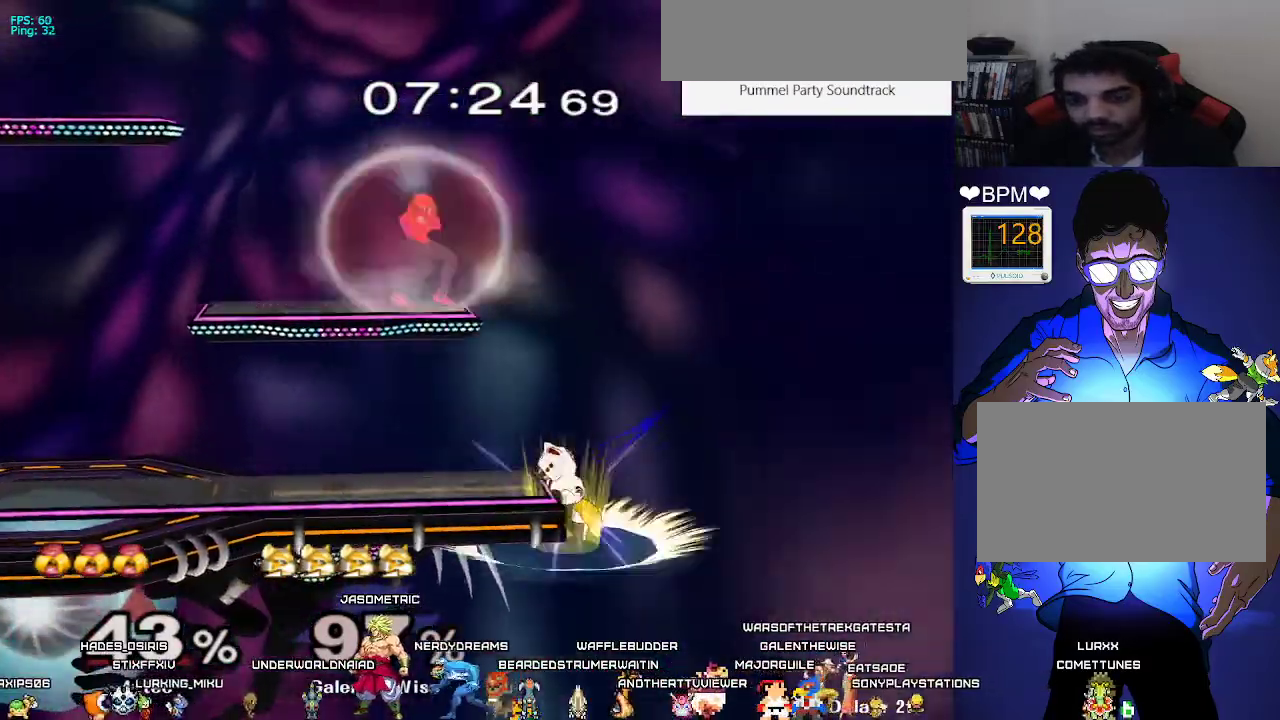
{"buttons": ["DPAD_LEFT", "C_DOWN"], "events": [[200, "DPAD_DOWN", "down"], [283, "DPAD_LEFT", "down"], [283, "X", "down"], [317, "DPAD_DOWN", "up"], [367, "X", "up"], [417, "C_DOWN", "down"]]}
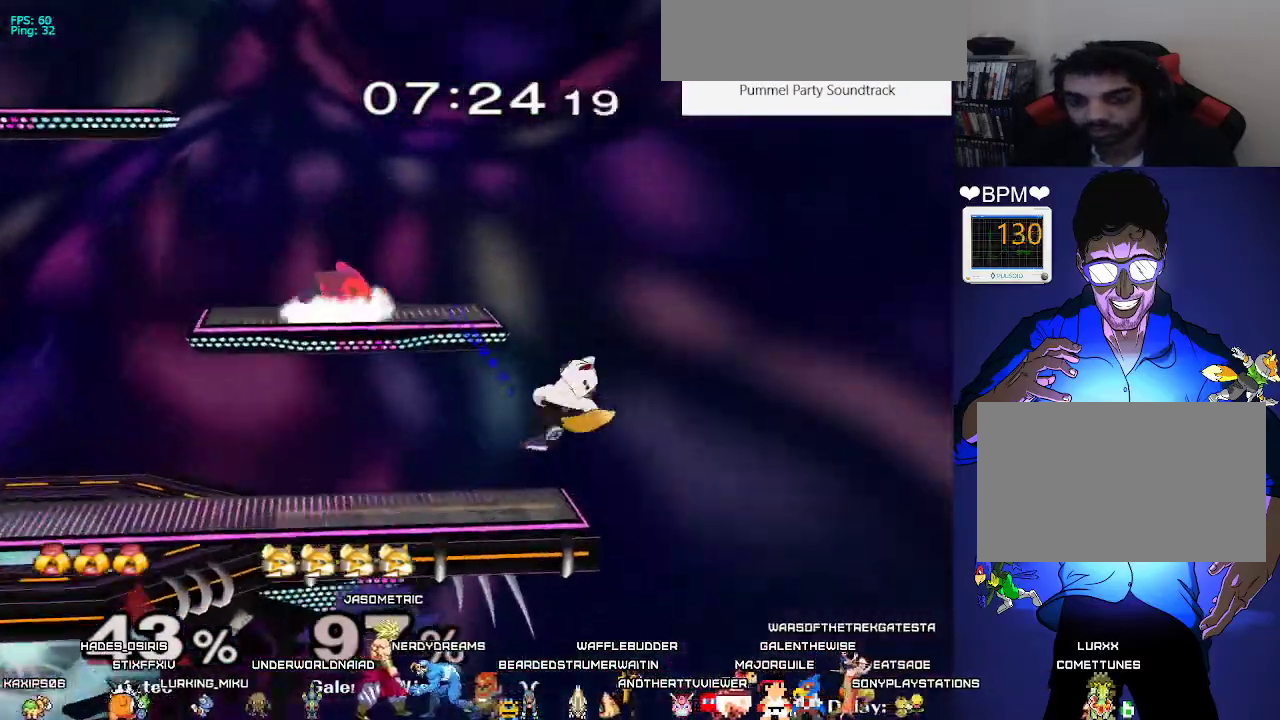
{"buttons": ["L1", "DPAD_DOWN", "DPAD_LEFT"], "events": [[50, "C_DOWN", "up"], [233, "DPAD_DOWN", "down"], [233, "L1", "down"], [250, "DPAD_UP", "down"], [250, "Z", "down"], [267, "DPAD_UP", "up"], [333, "Z", "up"], [350, "DPAD_DOWN", "up"], [433, "DPAD_DOWN", "down"]]}
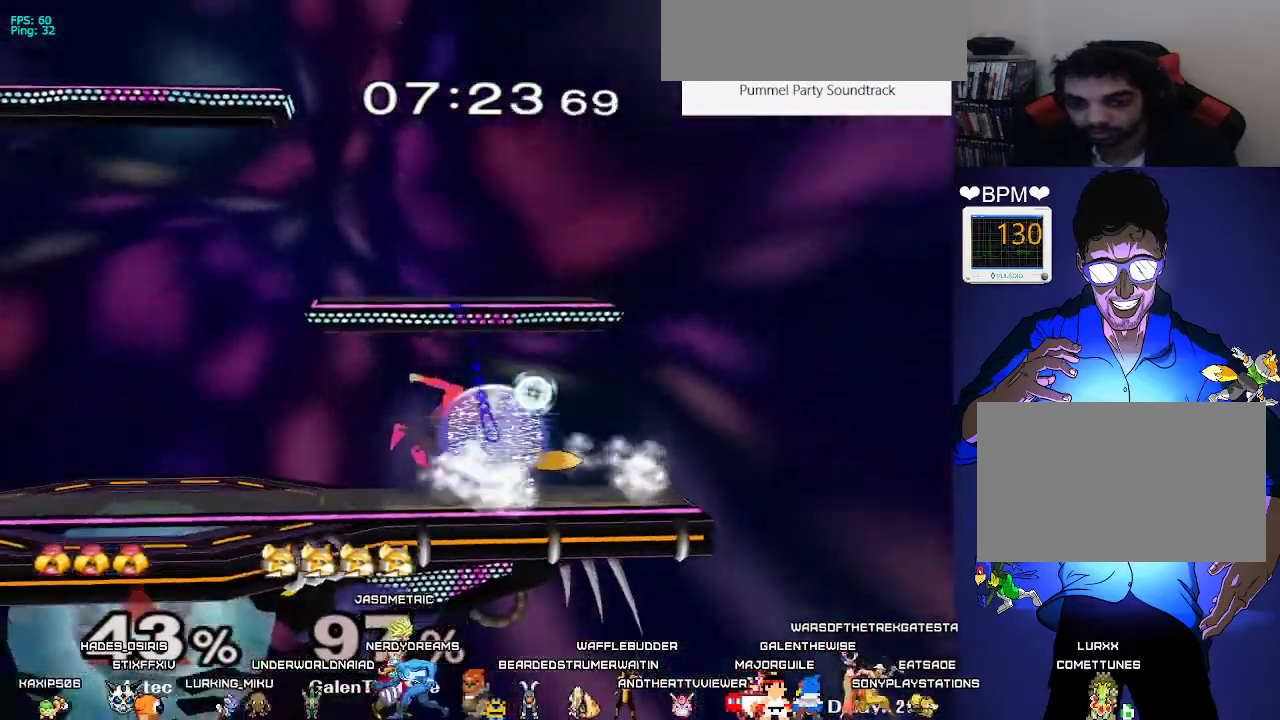
{"buttons": ["L1"], "events": [[250, "DPAD_DOWN", "up"], [383, "DPAD_LEFT", "up"]]}
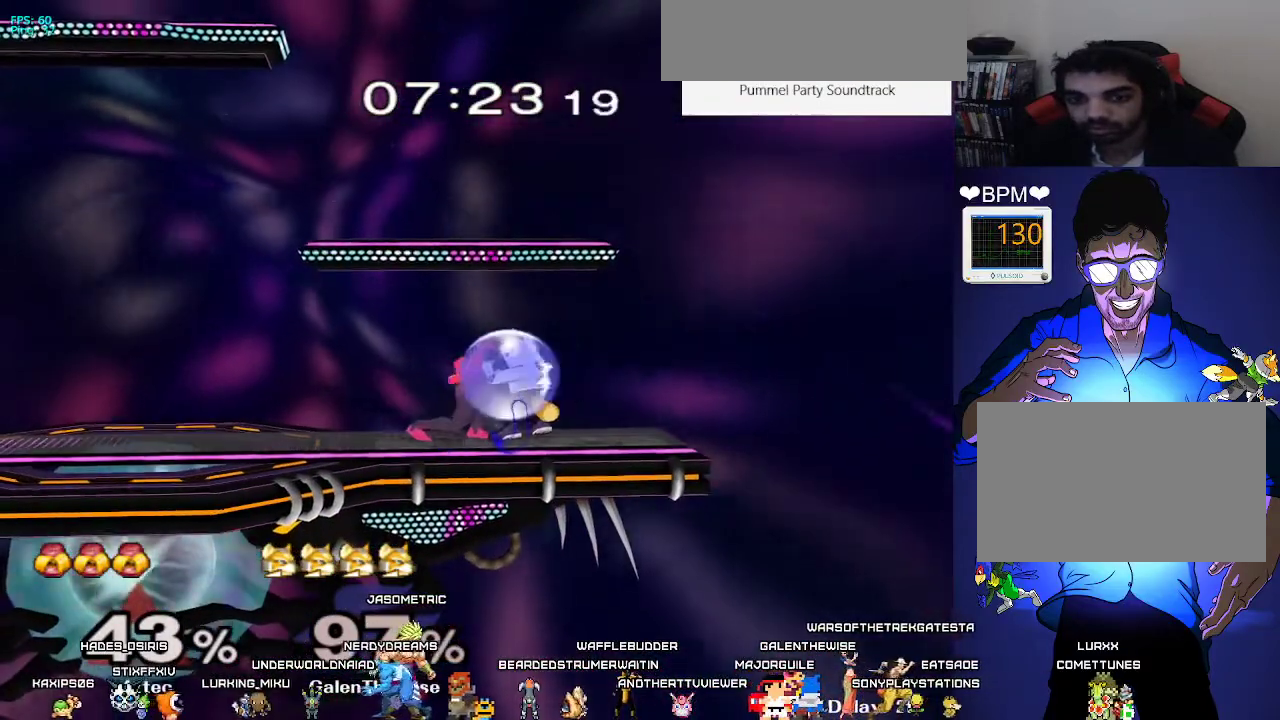
{"buttons": ["L1"], "events": []}
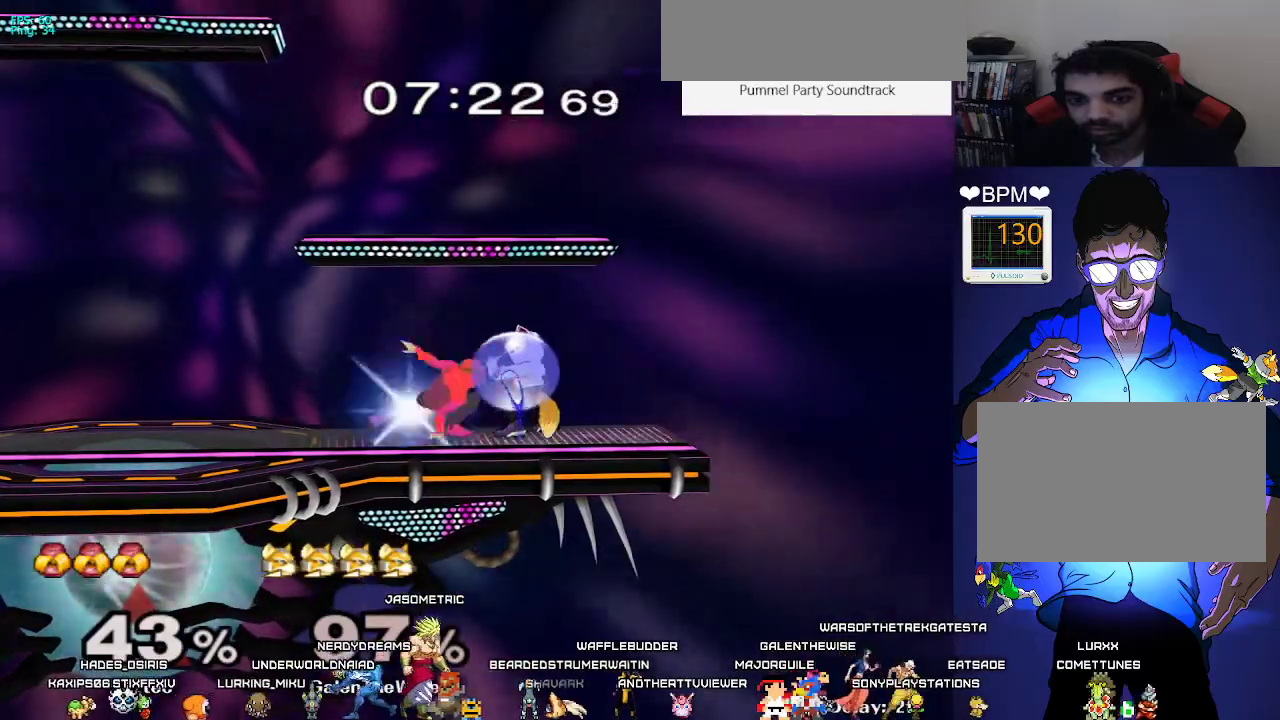
{"buttons": ["L1"], "events": [[217, "X", "down"], [233, "C_UP", "down"], [283, "C_UP", "up"], [300, "X", "up"]]}